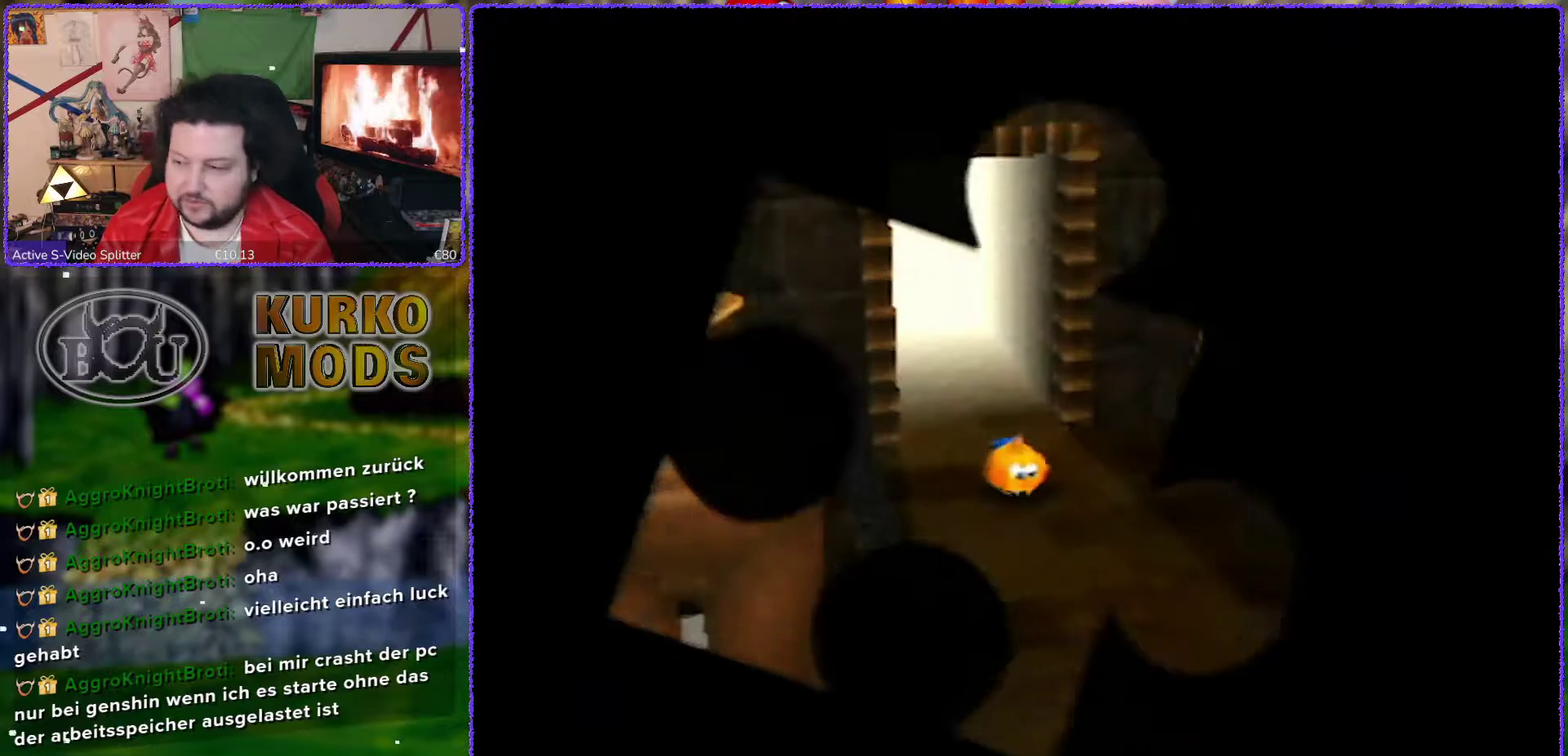
Gameplay with a controller (Nintendo layout); each line is a JSON object with the inputs held at the frame after it. "events" lists button and stick changes between this image and that frame as [ms after this image, input, new state], when the widget could be followed in between. Not read: L3 R3.
{"buttons": [], "left_stick": "center", "events": []}
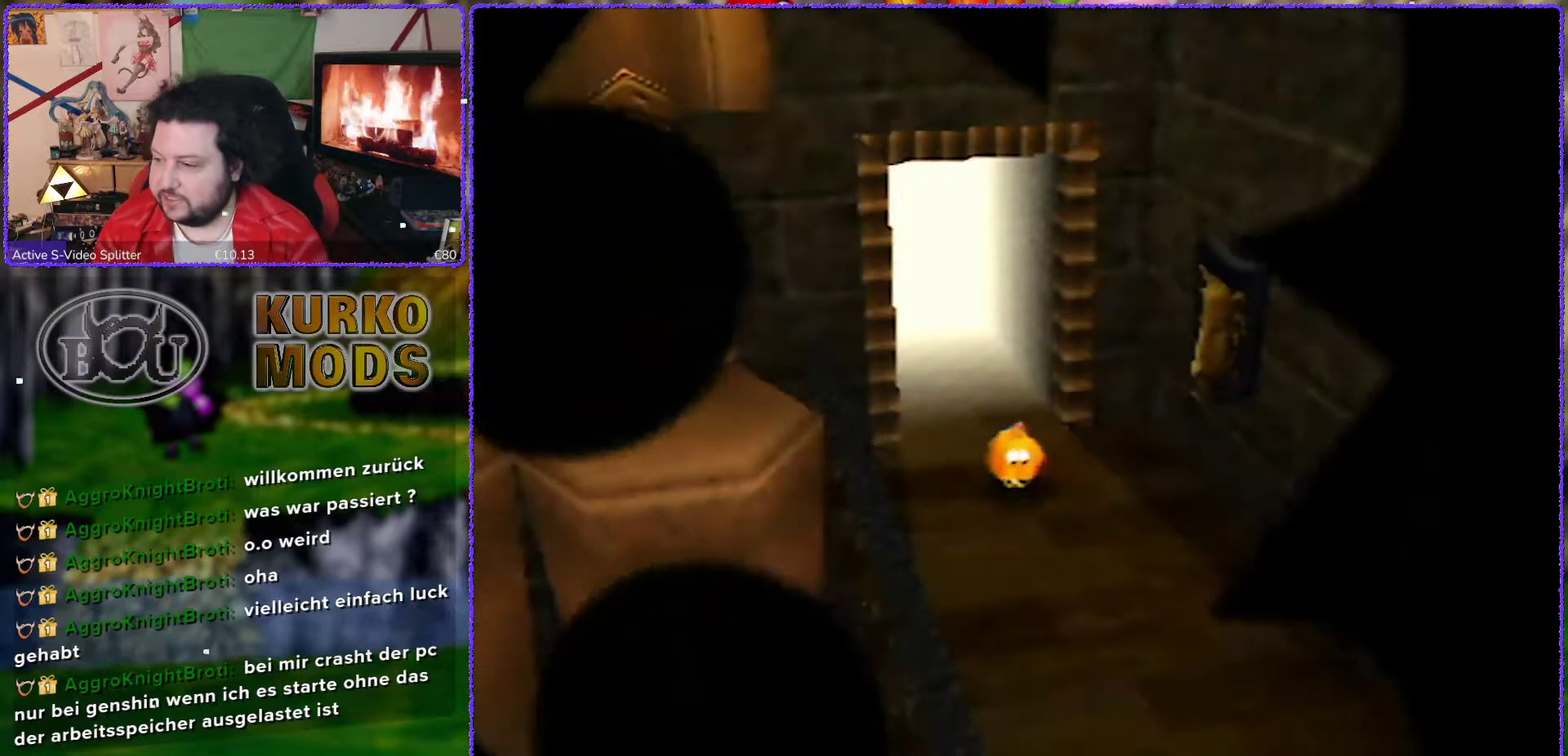
{"buttons": [], "left_stick": "down-left", "events": [[183, "left_stick", "down-right"], [417, "left_stick", "down"], [483, "left_stick", "down-left"]]}
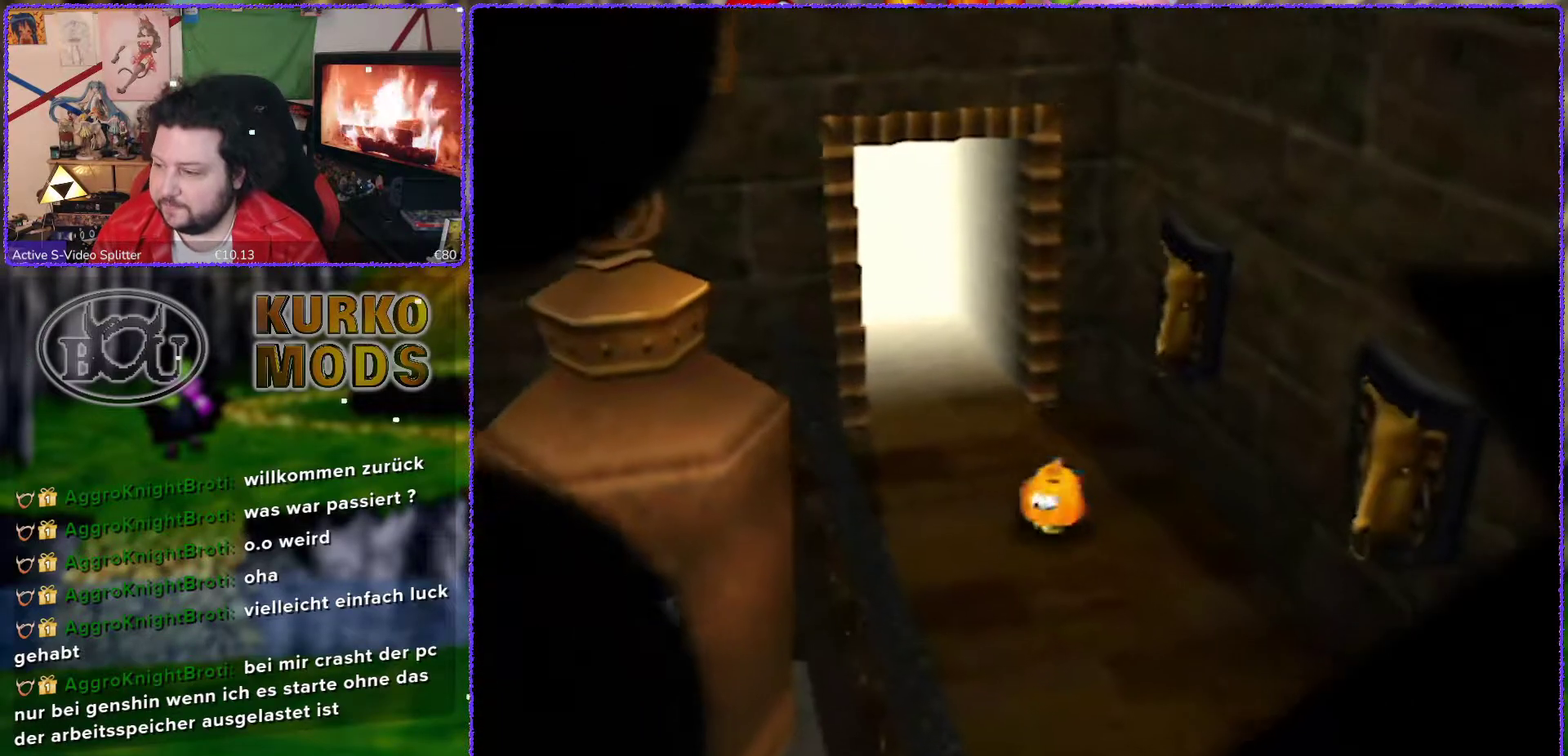
{"buttons": ["A"], "left_stick": "left", "events": [[83, "left_stick", "left"], [167, "left_stick", "center"], [383, "left_stick", "left"], [450, "A", "down"]]}
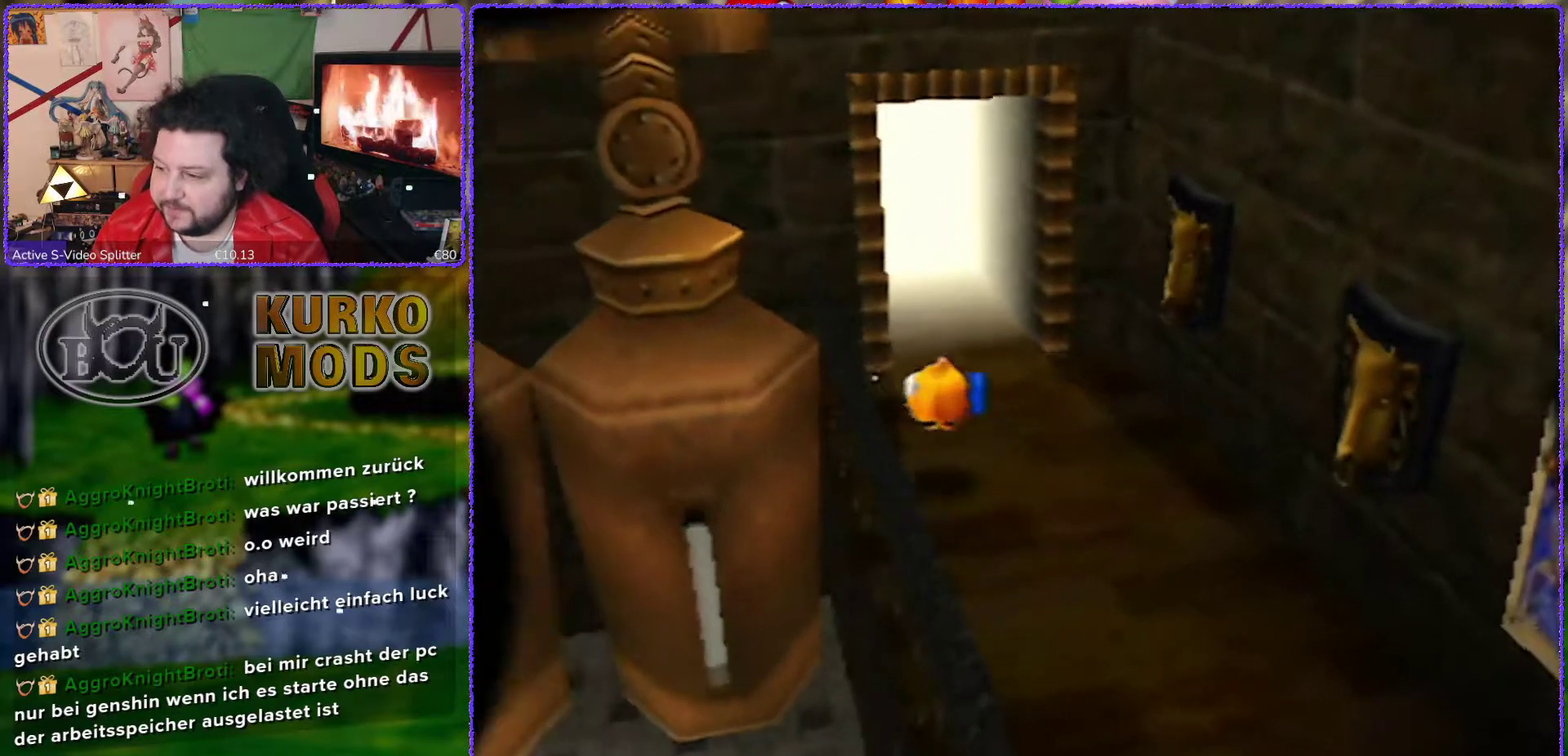
{"buttons": [], "left_stick": "center", "events": [[433, "A", "up"], [450, "left_stick", "center"]]}
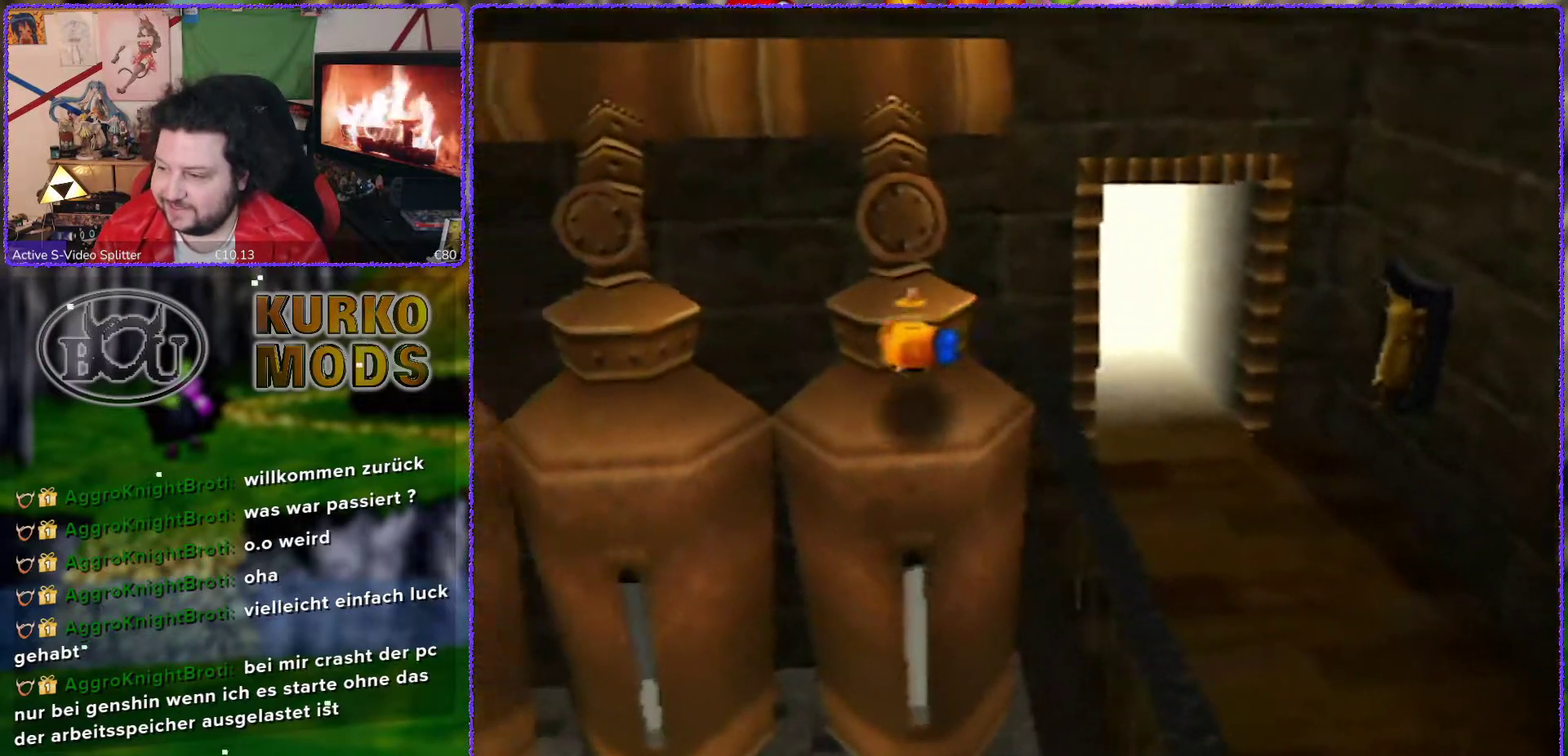
{"buttons": [], "left_stick": "center", "events": []}
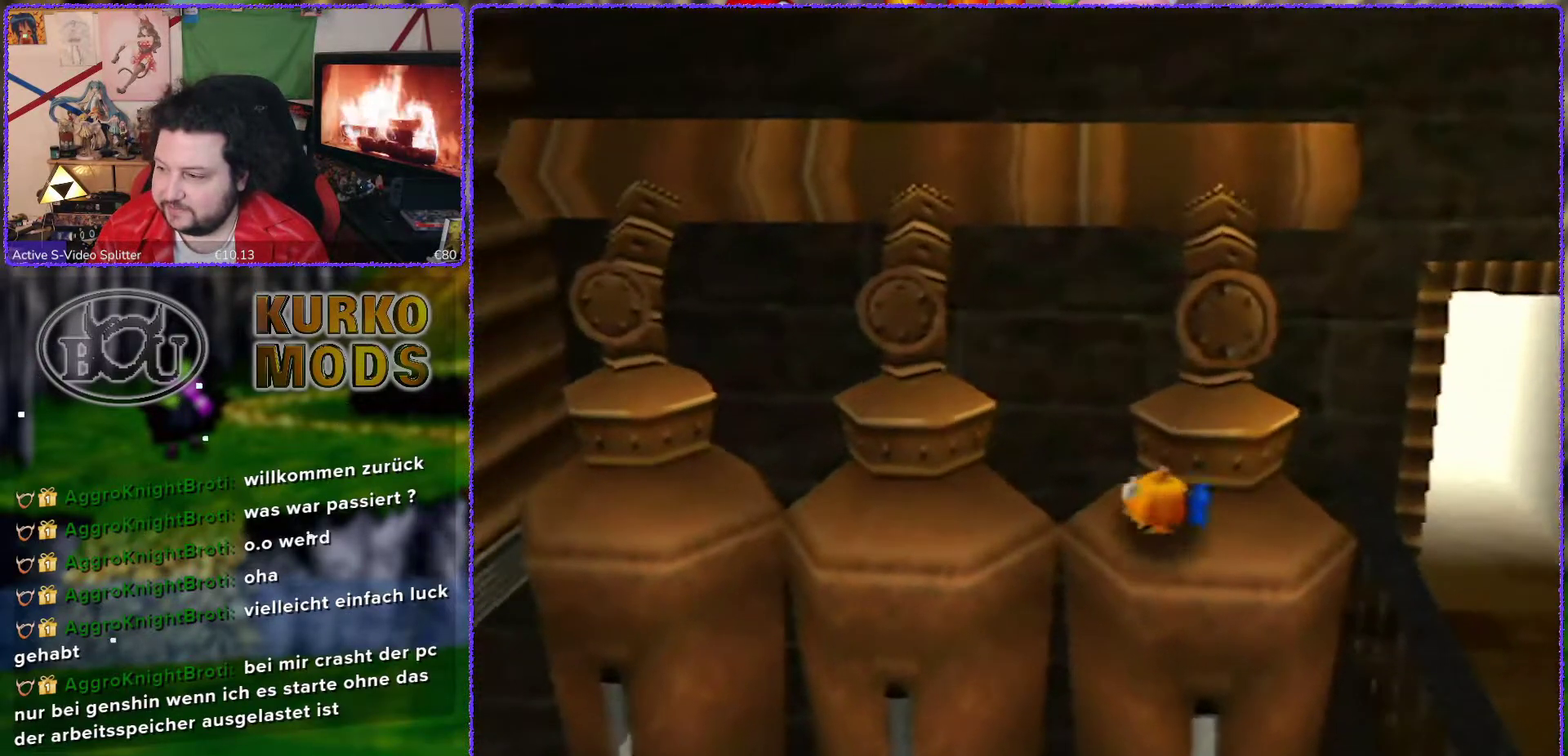
{"buttons": ["A"], "left_stick": "up", "events": [[83, "left_stick", "left"], [117, "A", "down"], [367, "left_stick", "up-left"], [450, "left_stick", "up"]]}
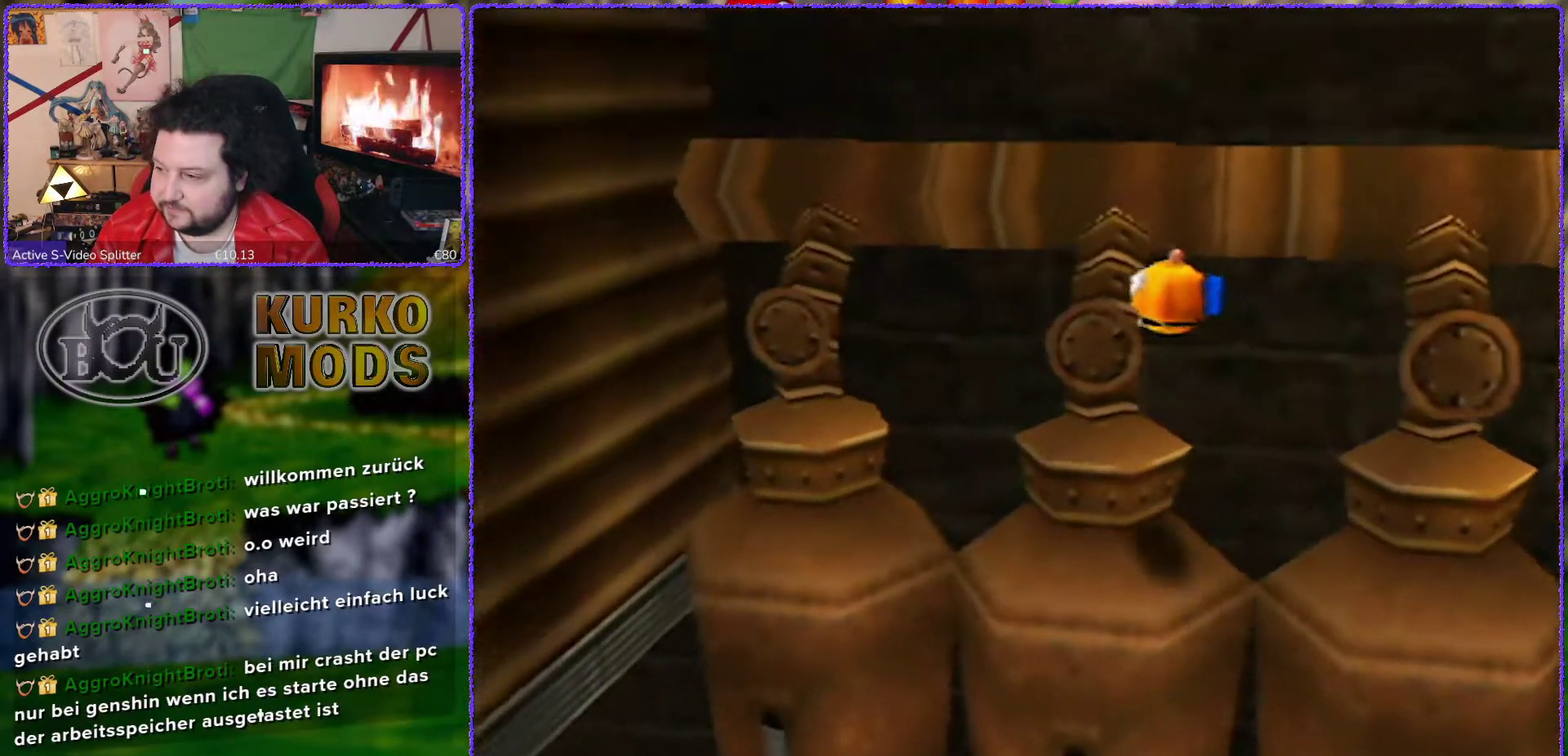
{"buttons": [], "left_stick": "center", "events": [[50, "left_stick", "up-right"], [100, "left_stick", "up"], [167, "left_stick", "up-left"], [267, "A", "up"], [333, "left_stick", "center"]]}
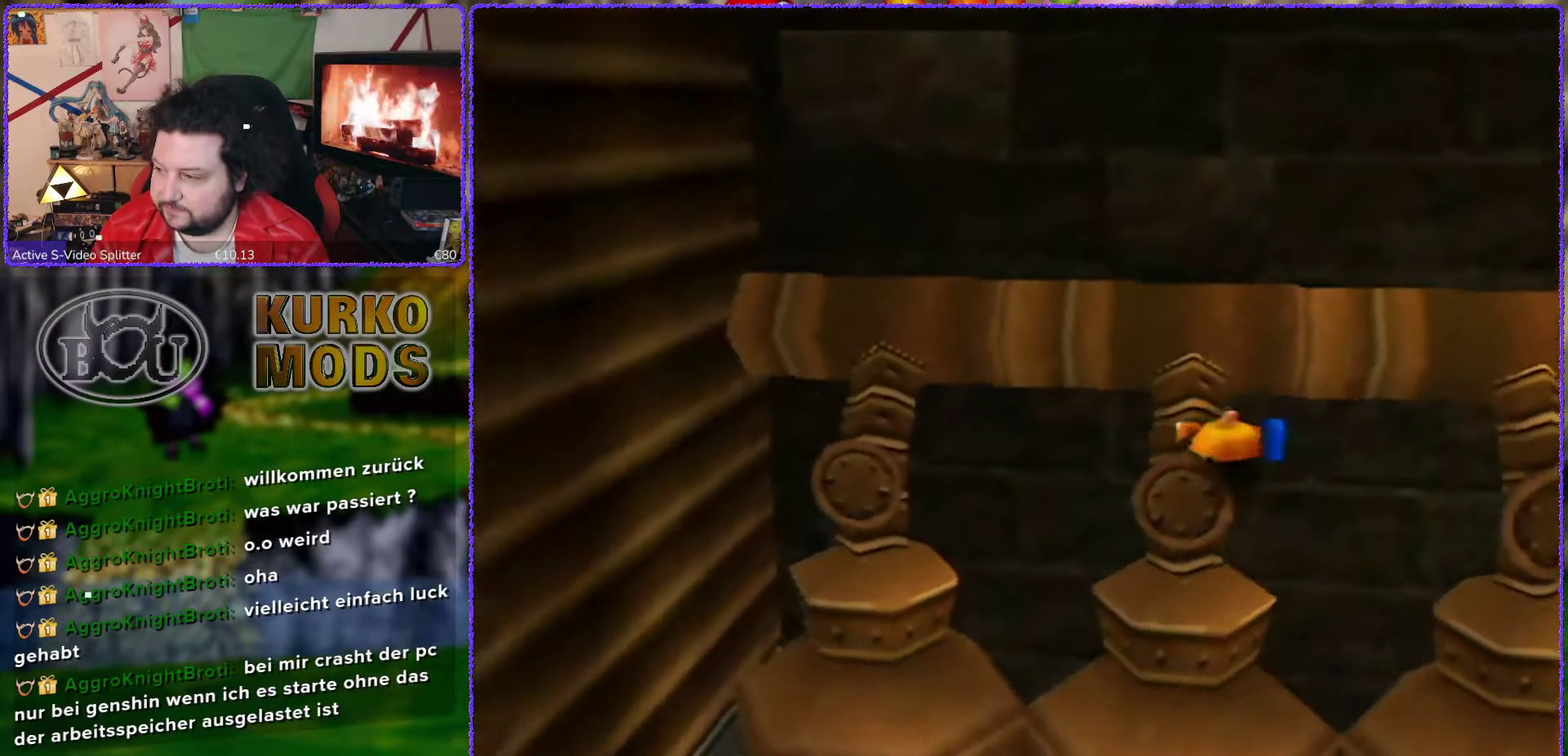
{"buttons": ["A"], "left_stick": "up", "events": [[250, "A", "down"], [467, "left_stick", "up"]]}
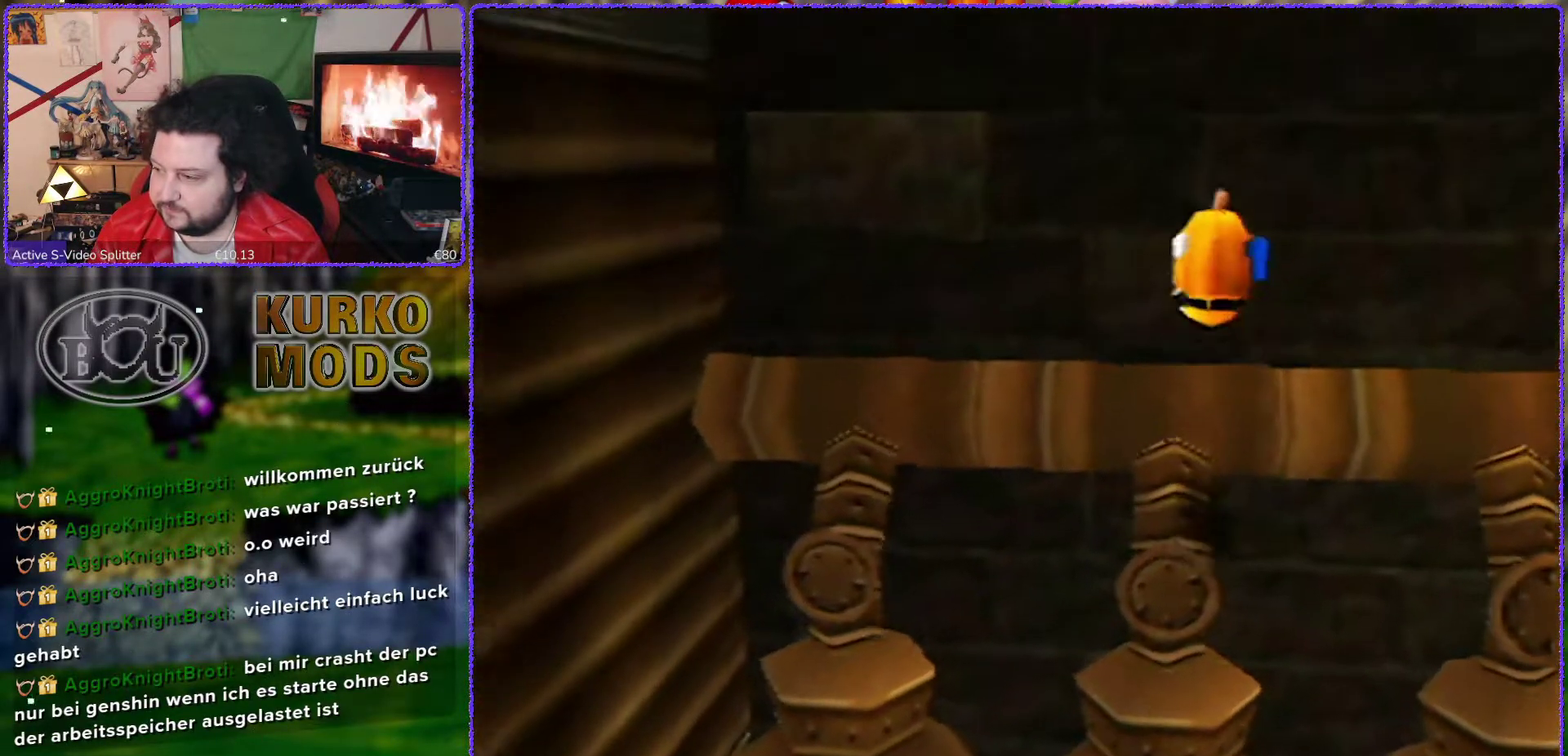
{"buttons": [], "left_stick": "up", "events": [[417, "A", "up"]]}
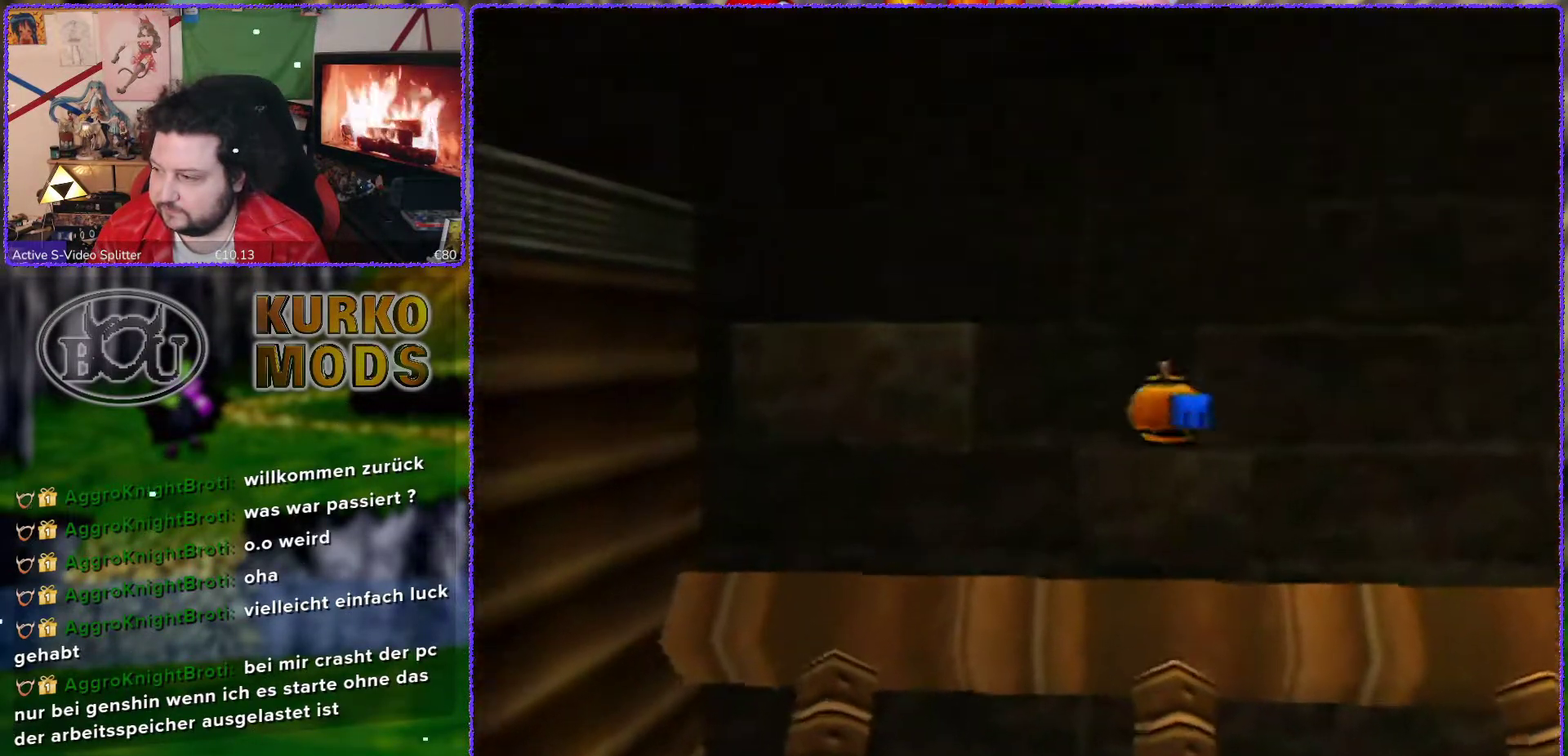
{"buttons": [], "left_stick": "up-left", "events": [[233, "left_stick", "up-left"], [267, "A", "down"], [383, "left_stick", "left"], [483, "A", "up"], [483, "left_stick", "up-left"]]}
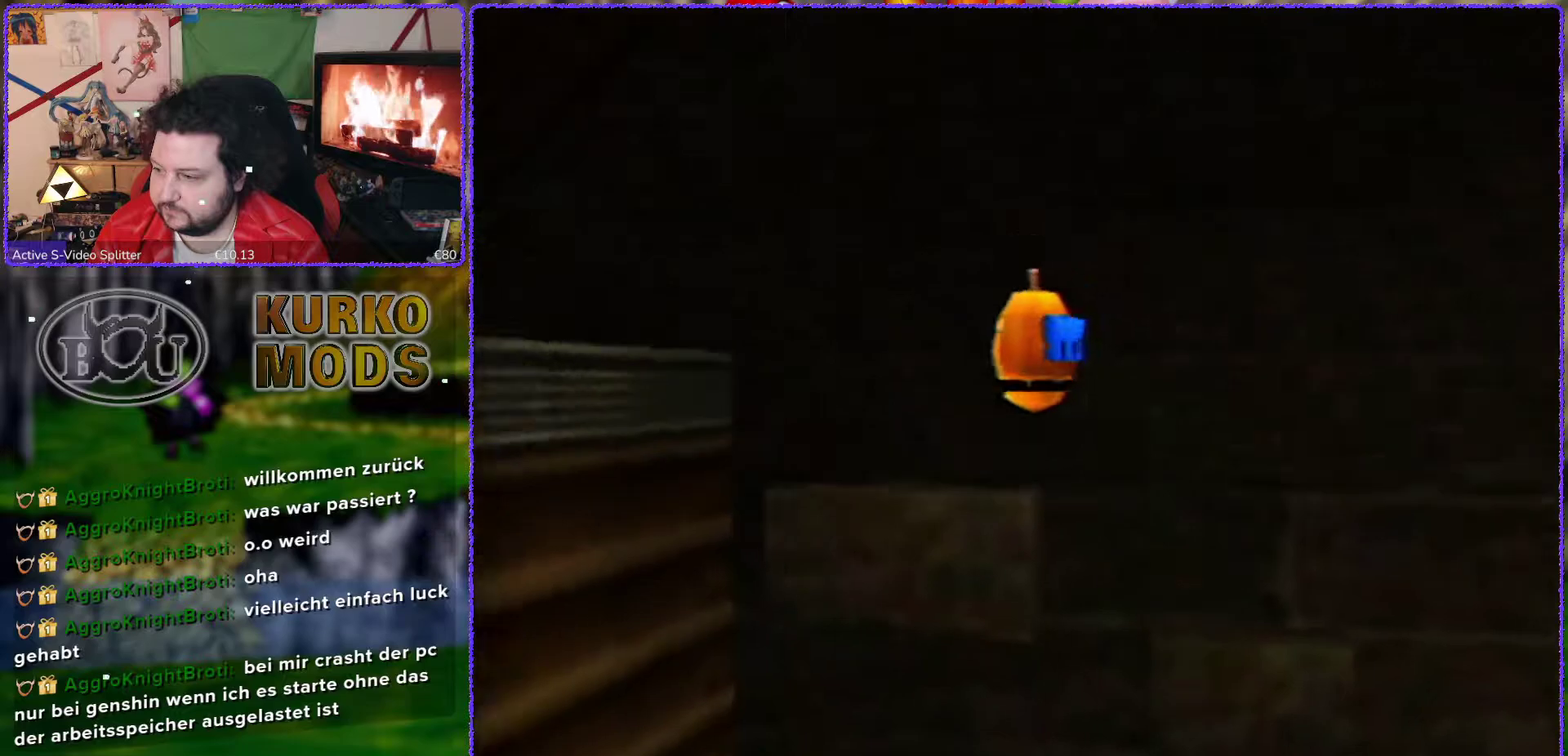
{"buttons": ["A"], "left_stick": "left", "events": [[50, "left_stick", "center"], [433, "left_stick", "left"], [450, "A", "down"]]}
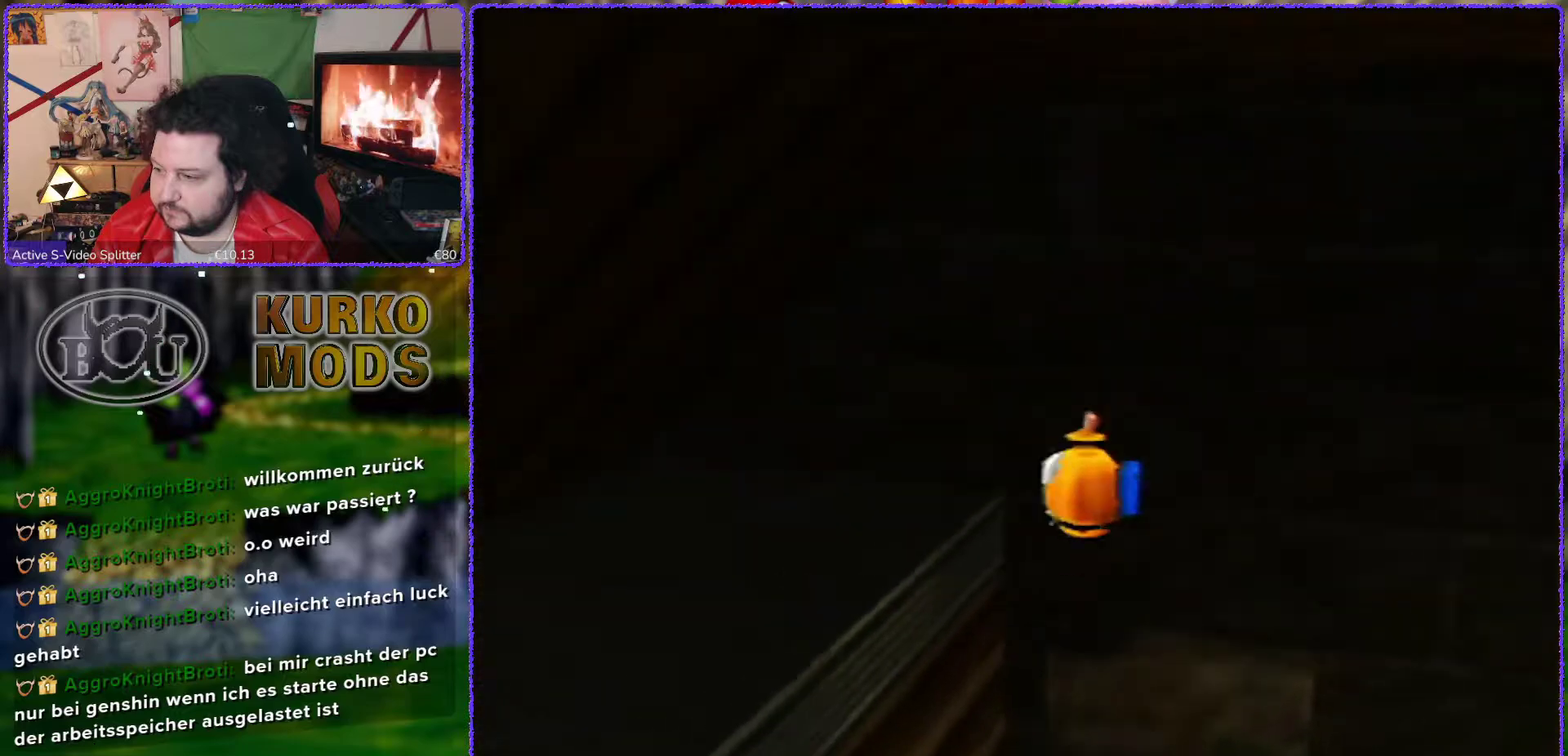
{"buttons": [], "left_stick": "down-left", "events": [[83, "A", "up"], [300, "left_stick", "down-left"]]}
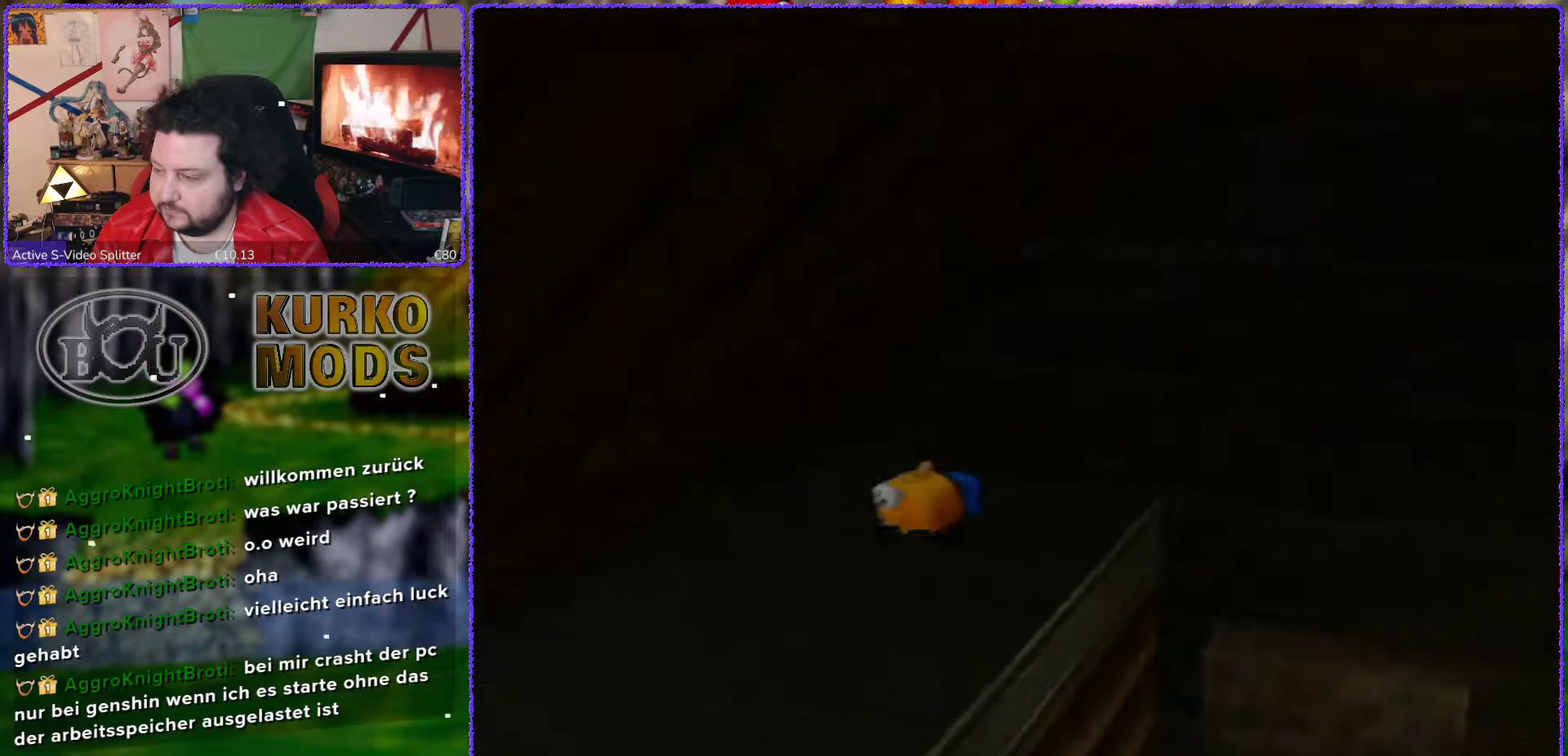
{"buttons": [], "left_stick": "down-left", "events": []}
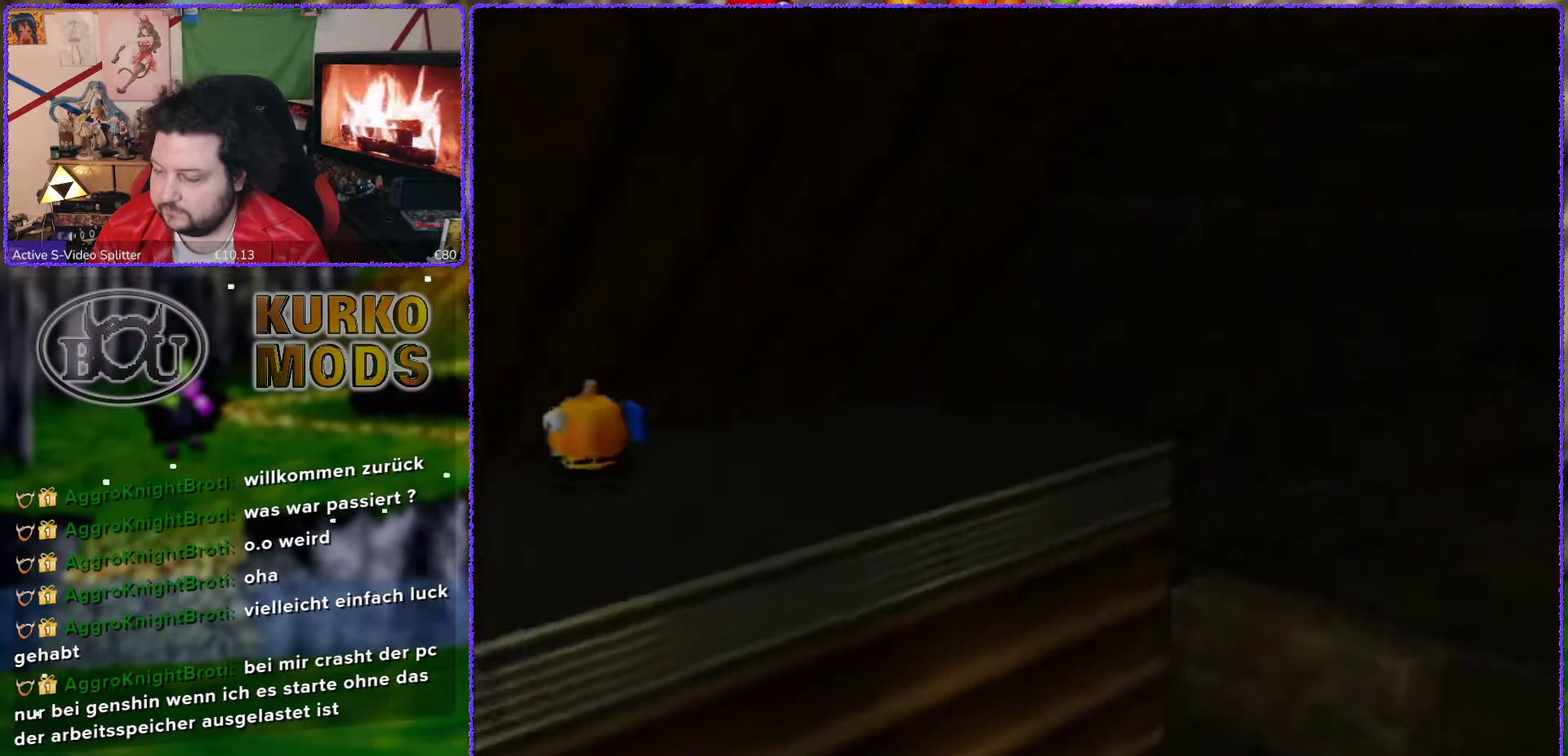
{"buttons": [], "left_stick": "left", "events": [[167, "left_stick", "left"]]}
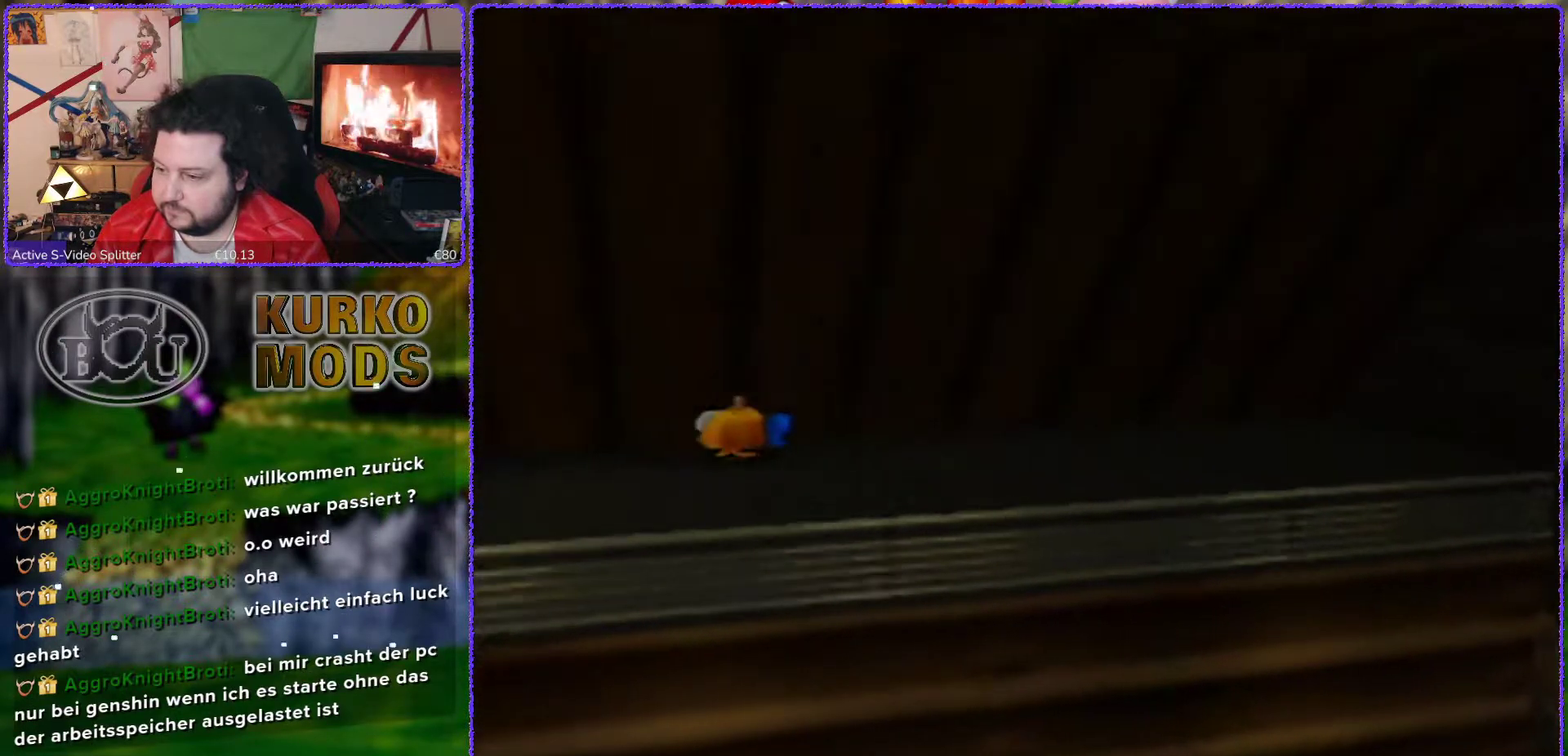
{"buttons": [], "left_stick": "left", "events": []}
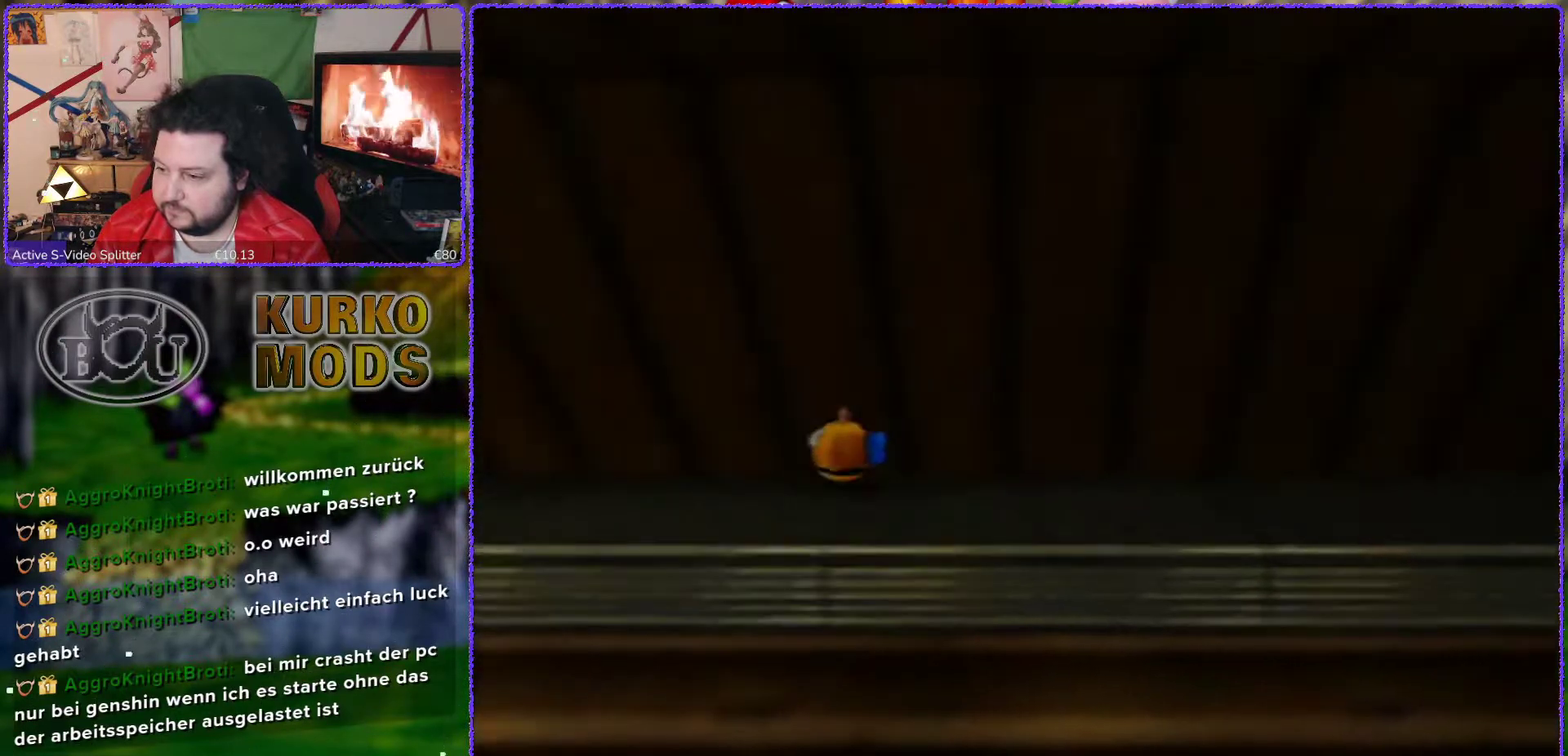
{"buttons": [], "left_stick": "left", "events": []}
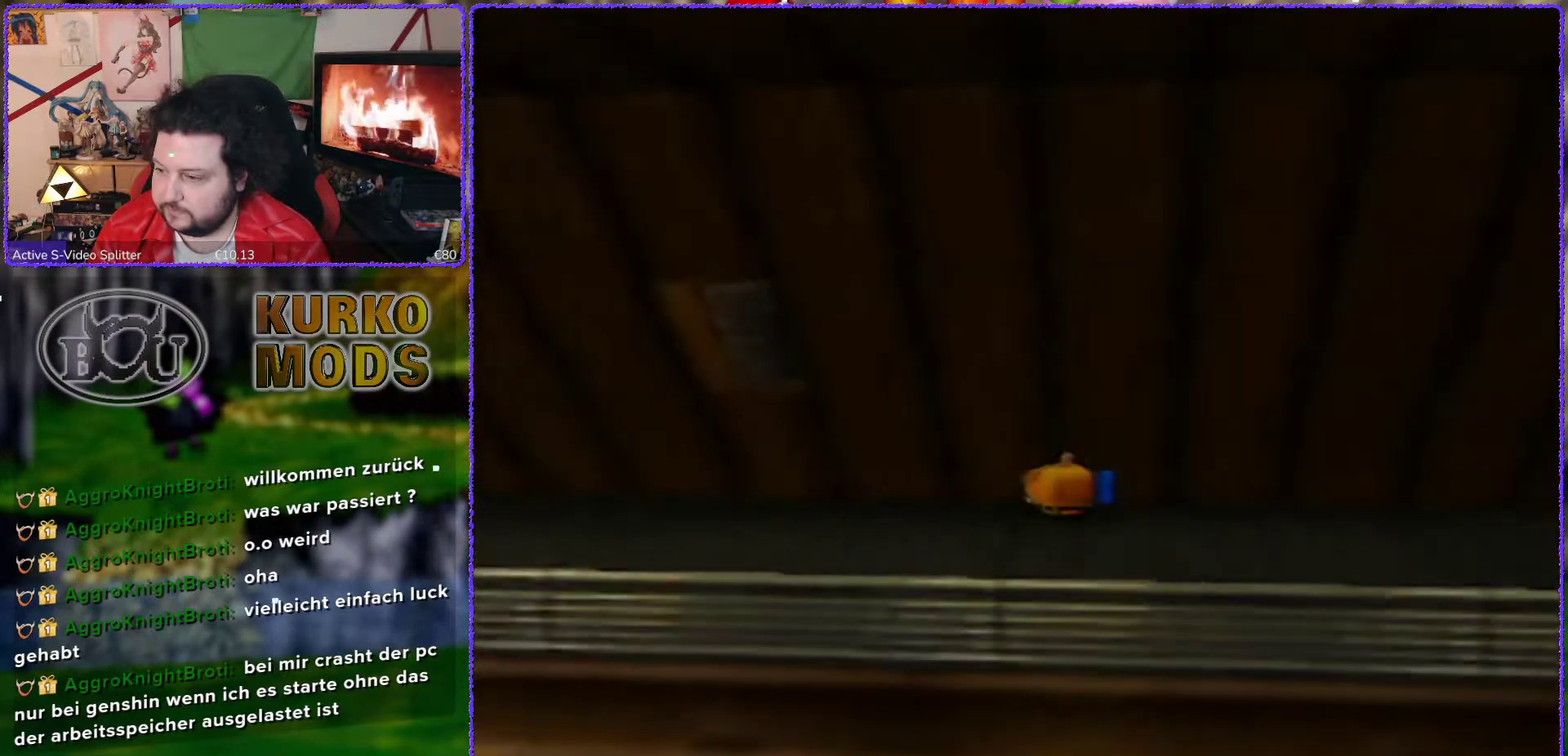
{"buttons": [], "left_stick": "up-left", "events": [[400, "left_stick", "up-left"]]}
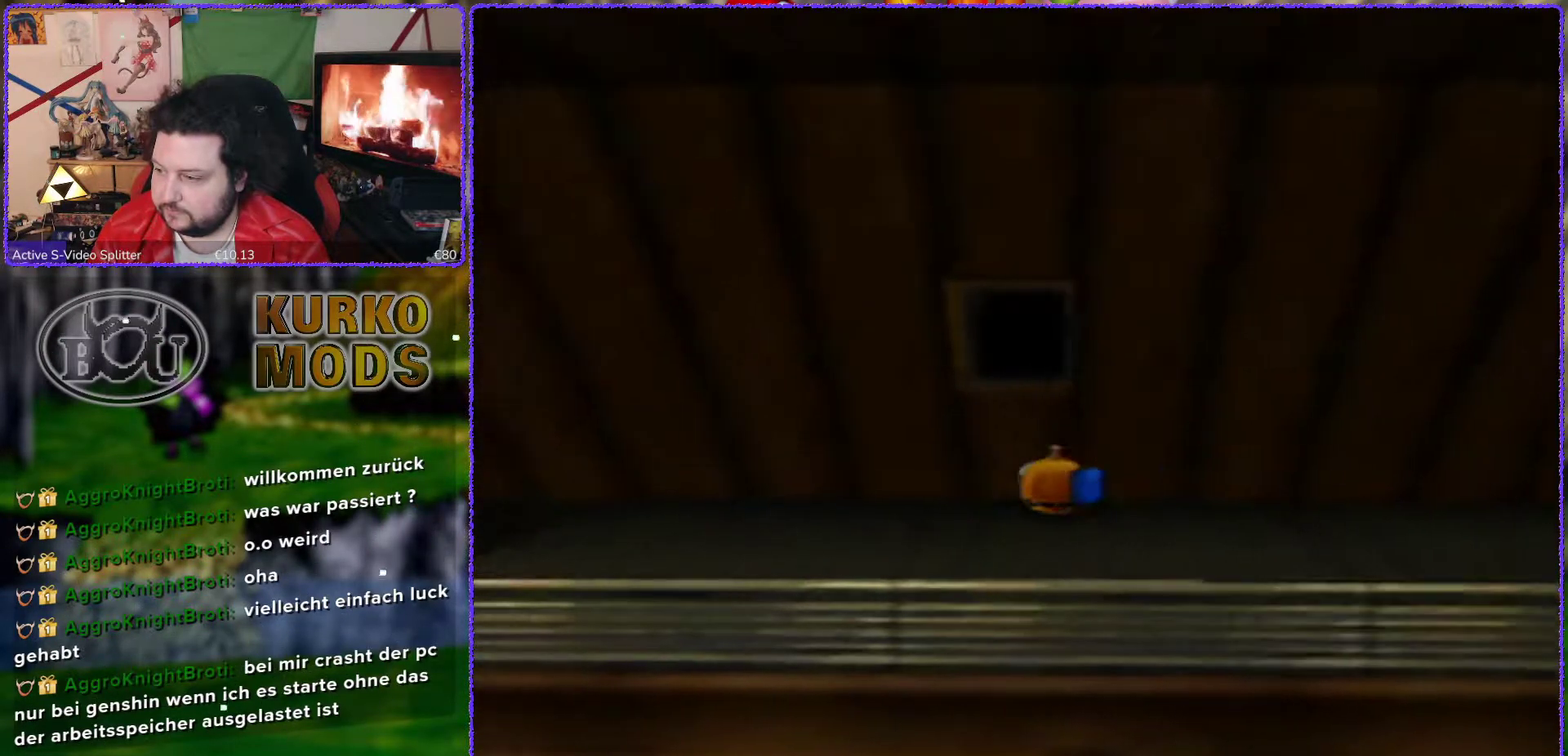
{"buttons": ["A"], "left_stick": "up-left", "events": [[50, "left_stick", "center"], [167, "A", "down"], [383, "left_stick", "up-left"]]}
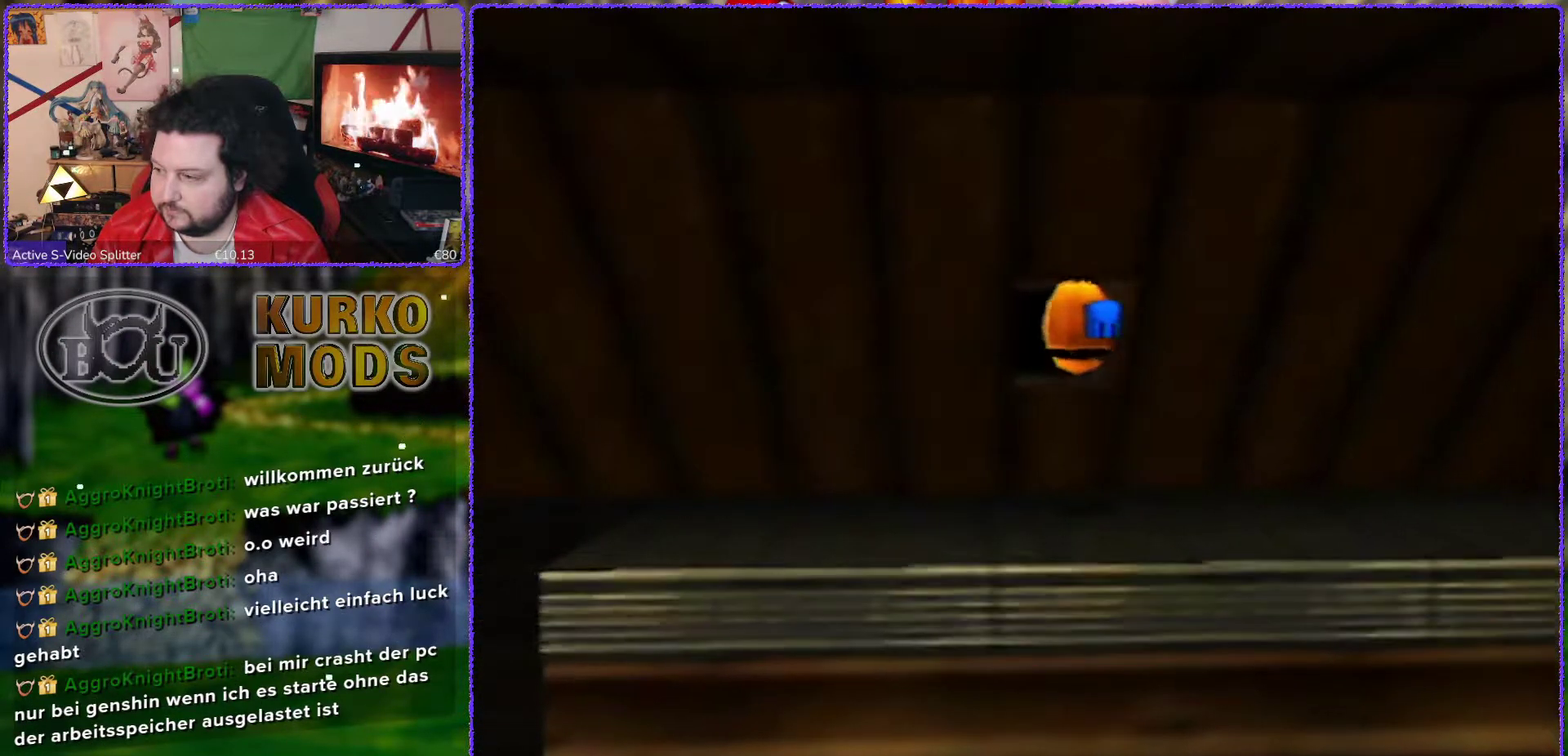
{"buttons": [], "left_stick": "up", "events": [[283, "A", "up"], [417, "left_stick", "up"]]}
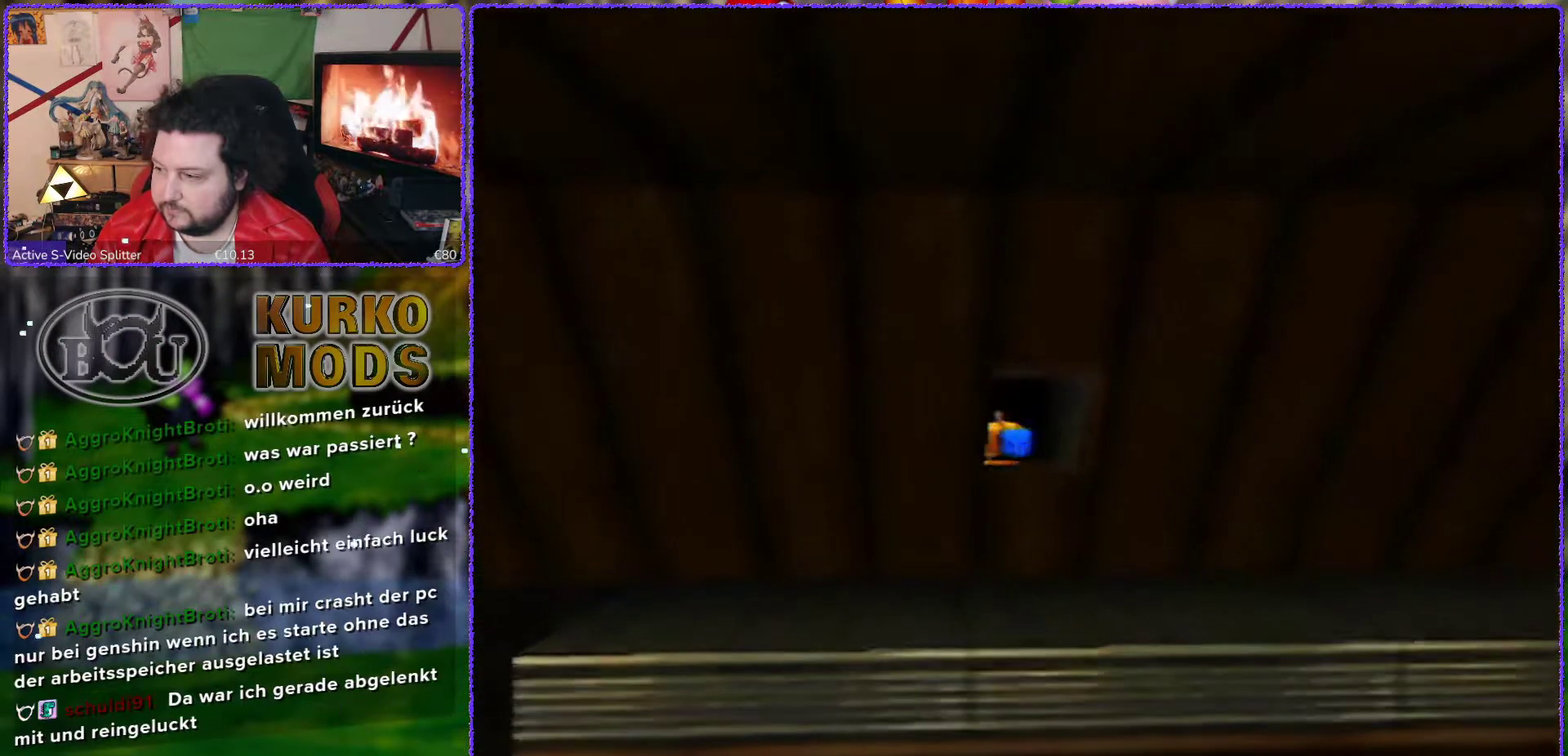
{"buttons": [], "left_stick": "up", "events": []}
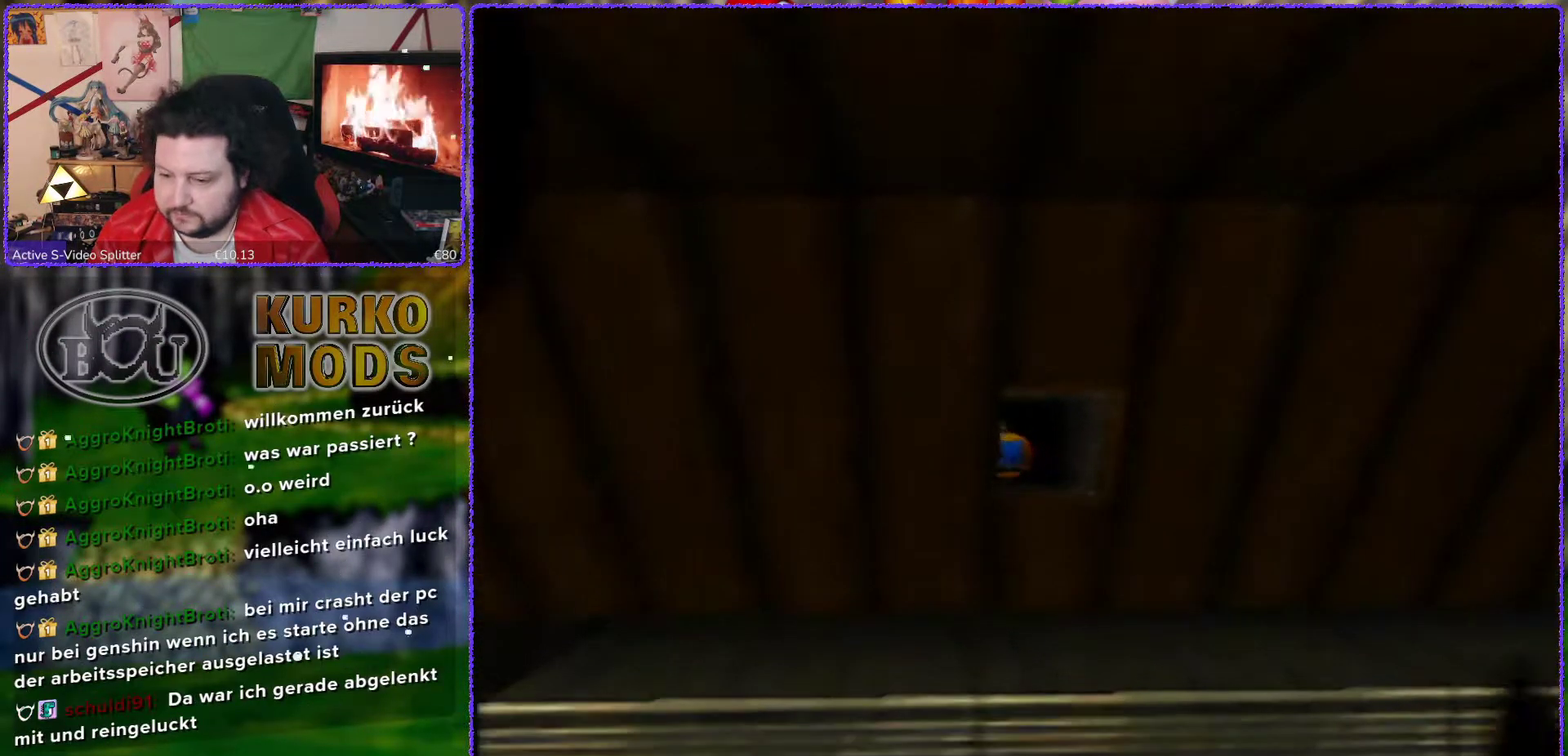
{"buttons": [], "left_stick": "center", "events": [[483, "left_stick", "center"]]}